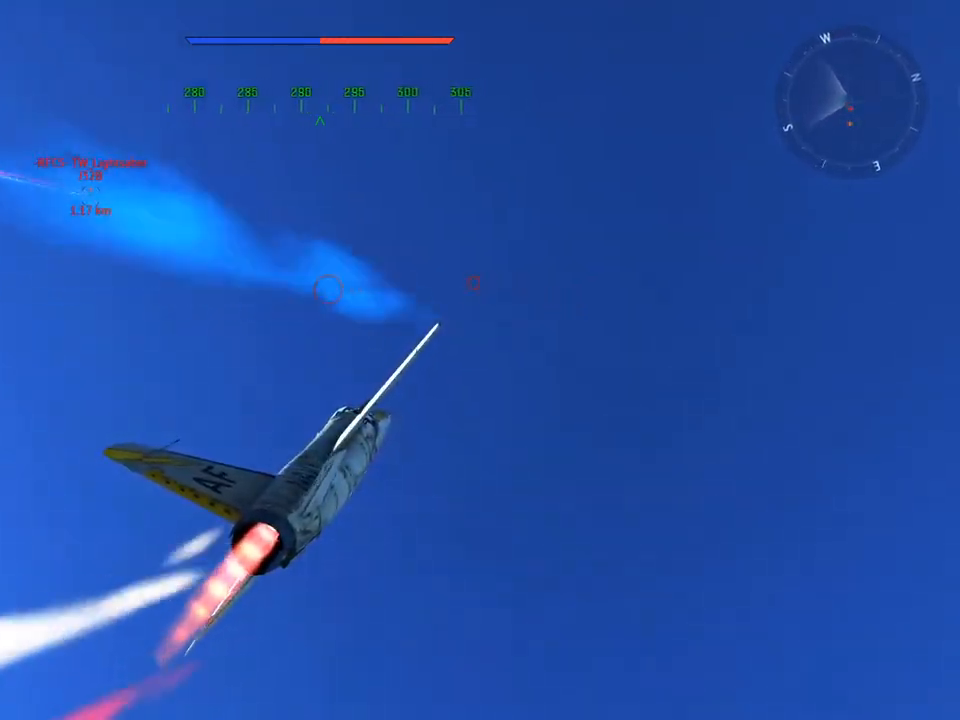
Gameplay with keyboard and mouse; each line is a JSON object with the keys and mouse buttons held at the frame after it. "events" lists presses ("down") and releases ("up") of "1", "2", "3", "4", "5", "a", "alt", "c", "caps_lock", "ctrl", "d", "e", "f", "g", "q", "r", "s", "shift", "space", "t", "tab", "v", "w", "x", "z", "mouse_left", "mouse_wheel" and "mouse_right" between this image and that frame as [ms after this image, input, new state], when the widget could be followed in between. "mouse_left", "mouse_wheel", "mouse_right" = the "left", "wheel", "right" buttons of the "mouse" list. No other keys are recorded. "wheel" means that the mouse wheel is clicked or scrolled. "mouse_move" is the direction in which the mouse moves at that frame (one of eight, or "still"), when it could be read.
{"keys": ["v", "w"], "mouse": [], "mouse_move": "still", "events": []}
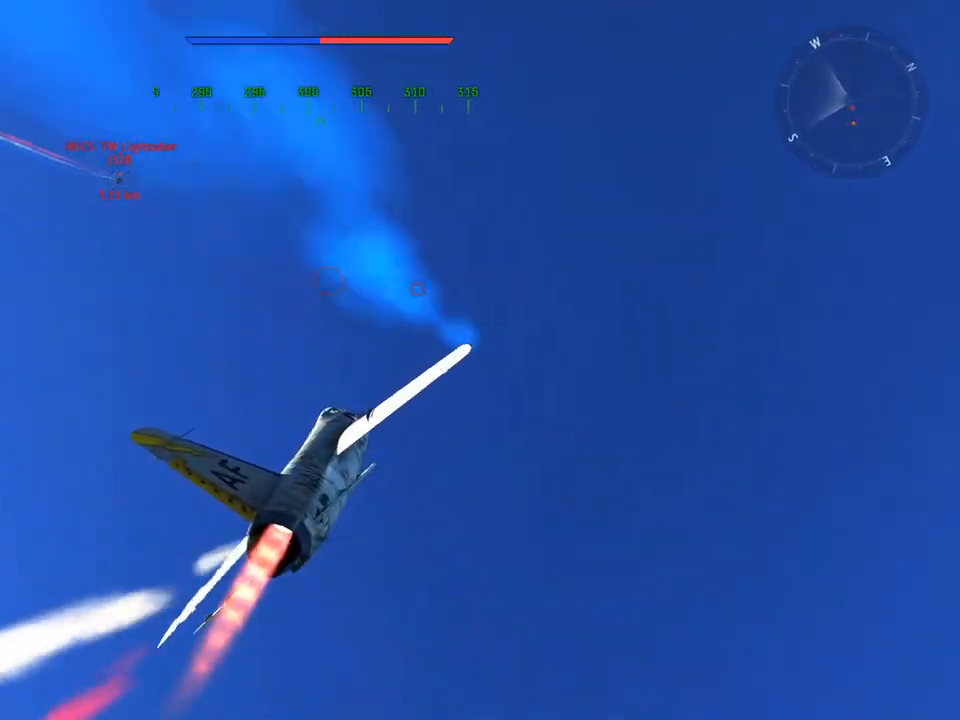
{"keys": ["v", "w"], "mouse": [], "mouse_move": "right", "events": []}
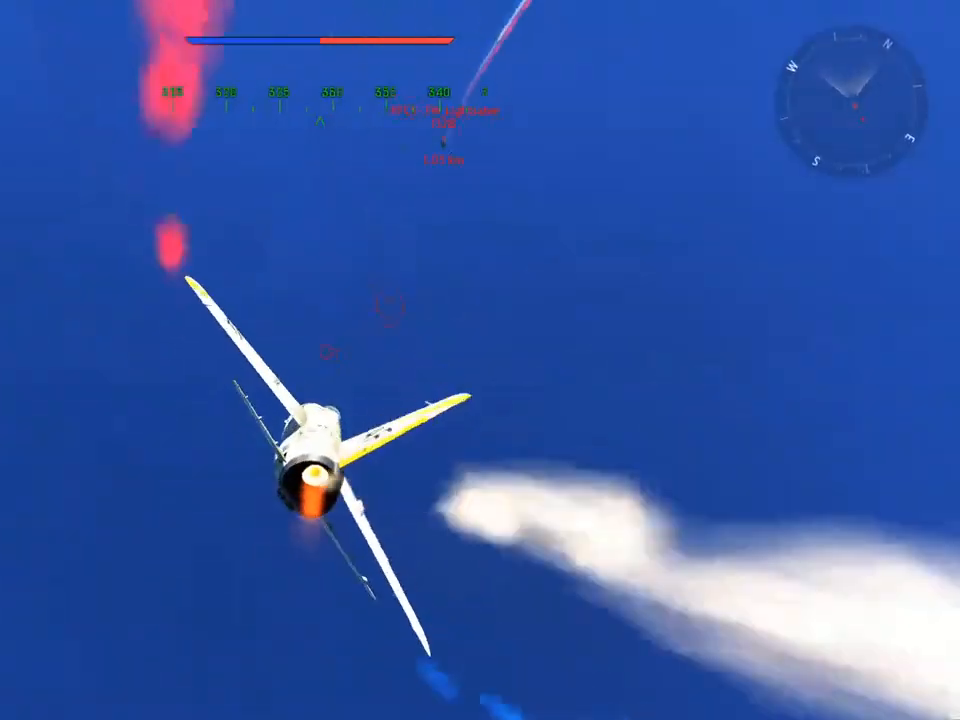
{"keys": ["w"], "mouse": [], "mouse_move": "still", "events": [[150, "d", "down"], [300, "d", "up"], [484, "v", "up"]]}
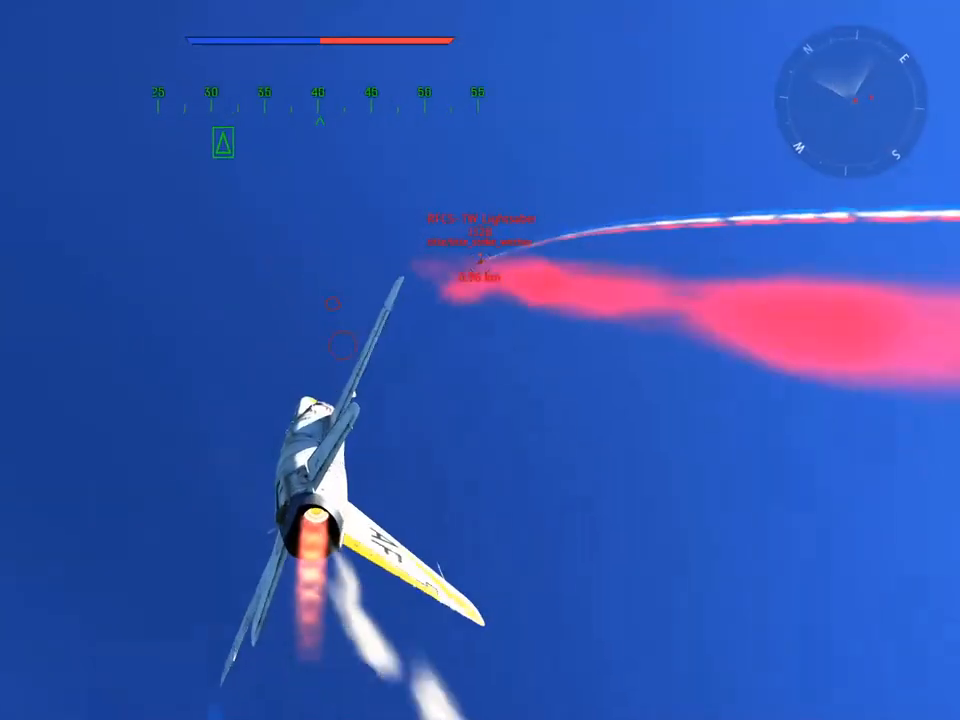
{"keys": ["d", "w"], "mouse": [], "mouse_move": "still", "events": [[117, "d", "down"]]}
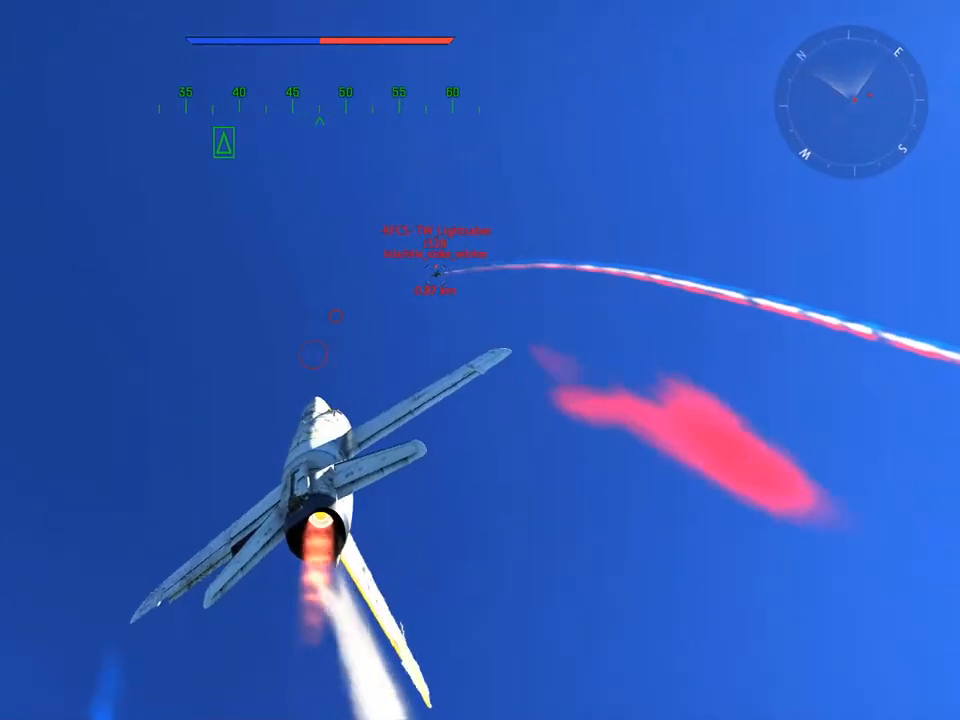
{"keys": ["d", "w"], "mouse": [], "mouse_move": "still", "events": []}
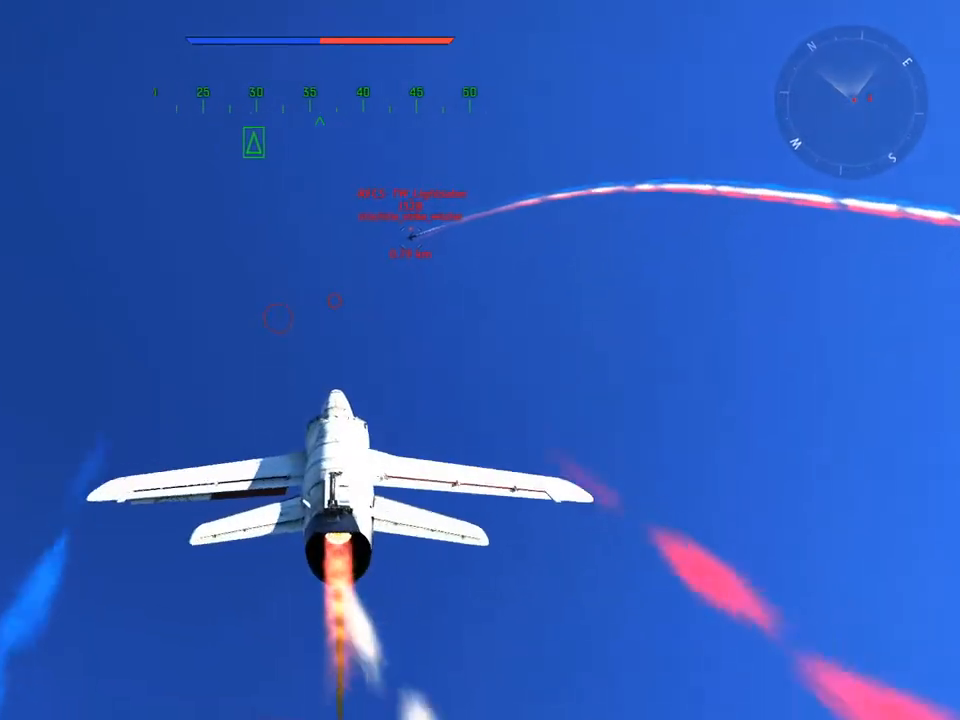
{"keys": ["a", "w"], "mouse": [], "mouse_move": "up-left", "events": [[151, "d", "up"], [484, "a", "down"]]}
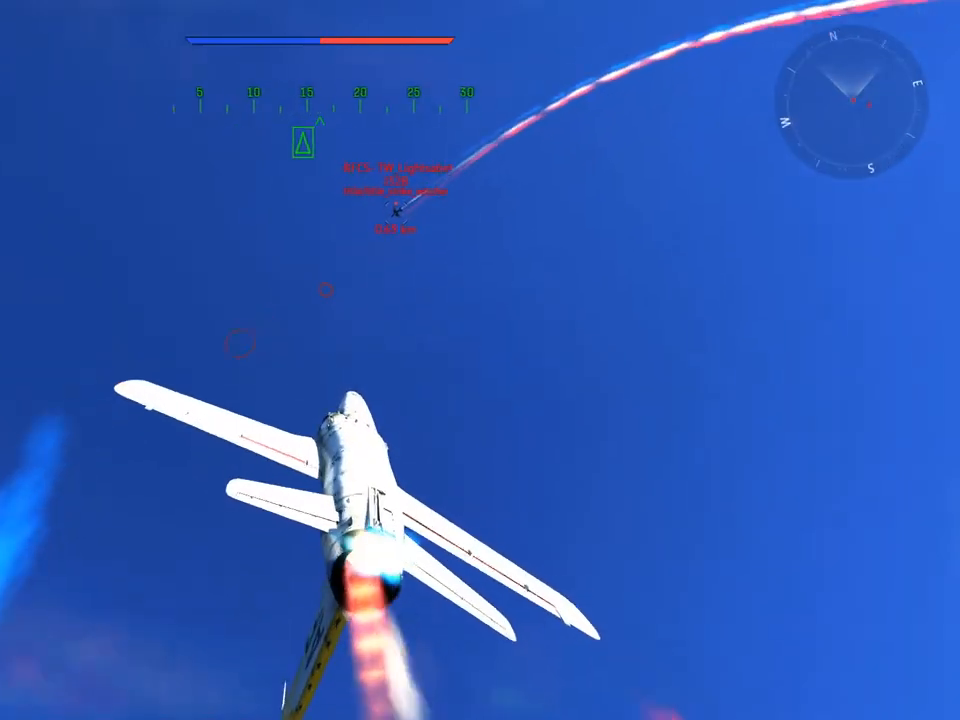
{"keys": ["w"], "mouse": [], "mouse_move": "still", "events": [[67, "a", "up"]]}
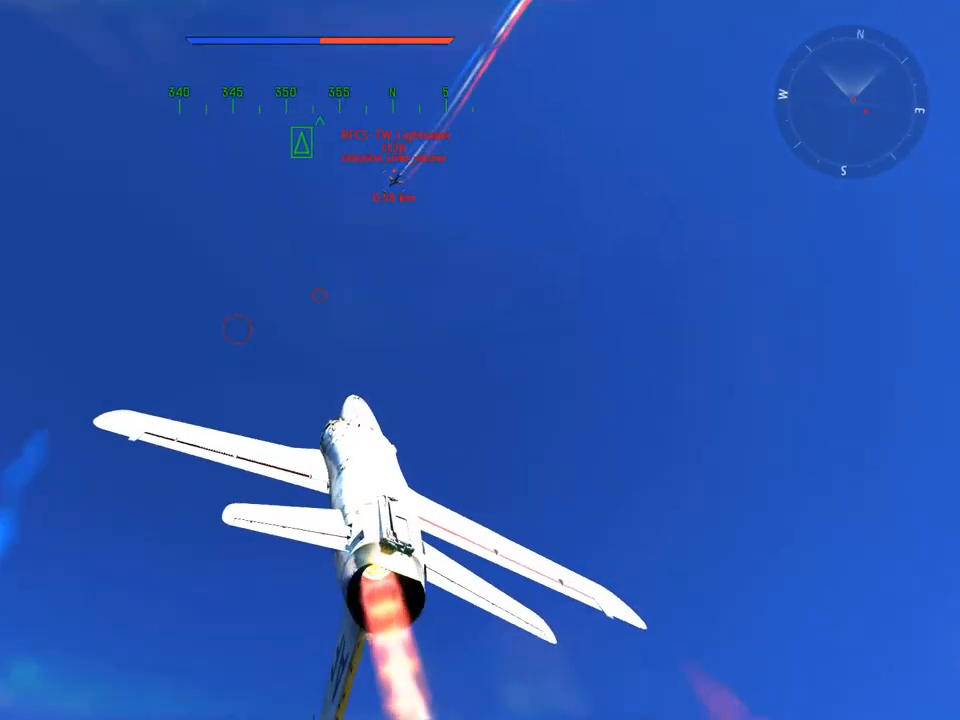
{"keys": ["w"], "mouse": [], "mouse_move": "still", "events": [[184, "d", "down"], [468, "d", "up"]]}
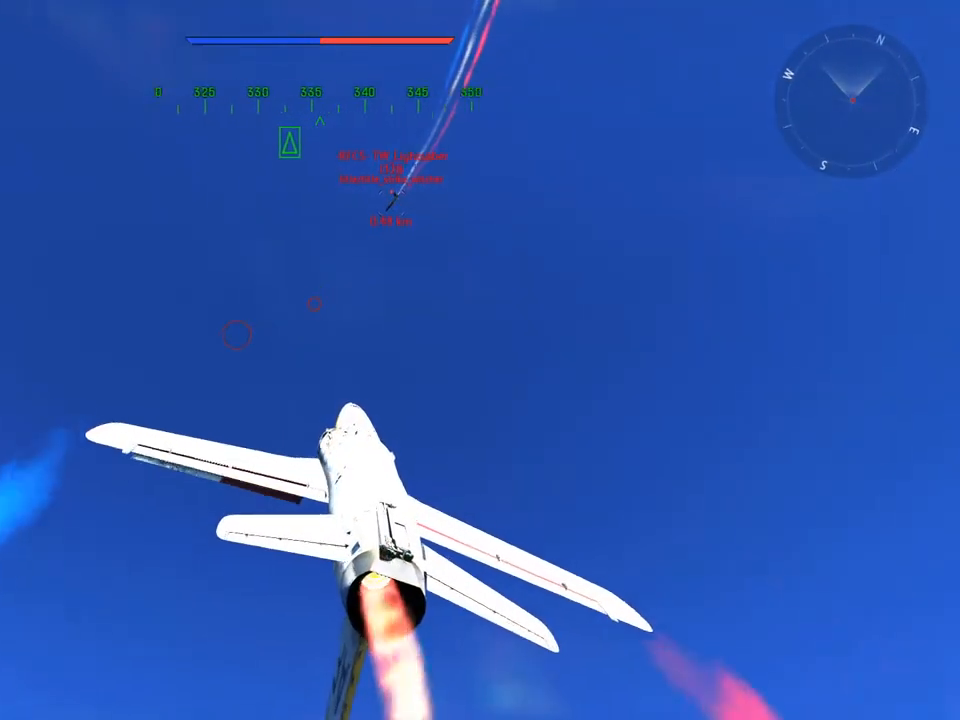
{"keys": ["a", "w"], "mouse": ["right"], "mouse_move": "up", "events": [[150, "mouse_right", "down"], [384, "a", "down"]]}
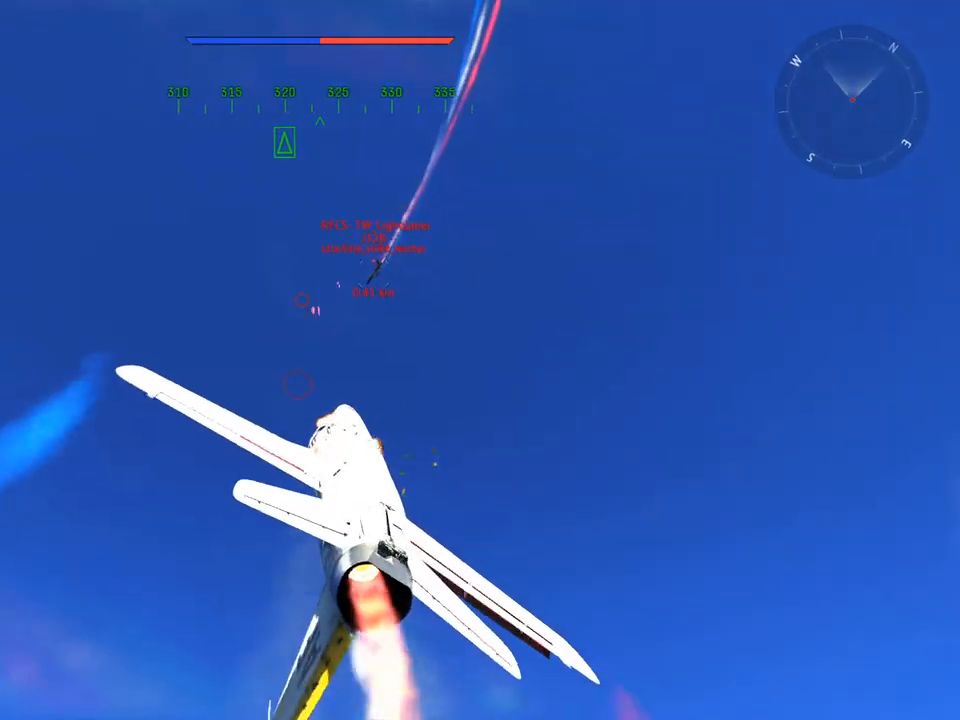
{"keys": ["v", "w"], "mouse": [], "mouse_move": "still", "events": [[67, "a", "up"], [67, "v", "down"], [251, "mouse_right", "up"]]}
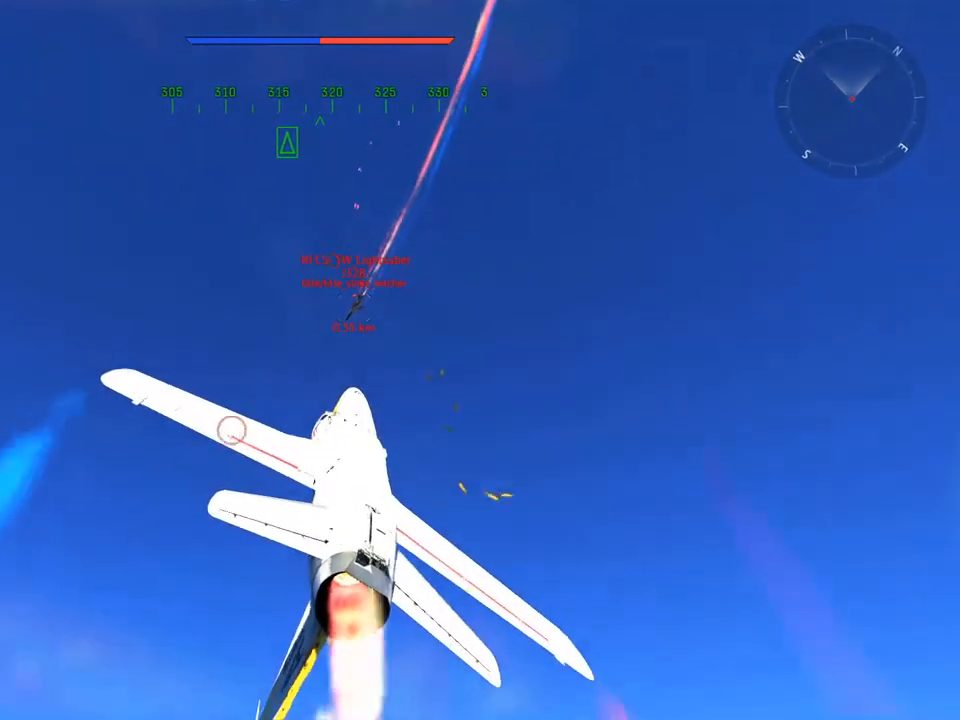
{"keys": ["v", "w"], "mouse": [], "mouse_move": "up", "events": [[217, "f", "down"], [367, "f", "up"]]}
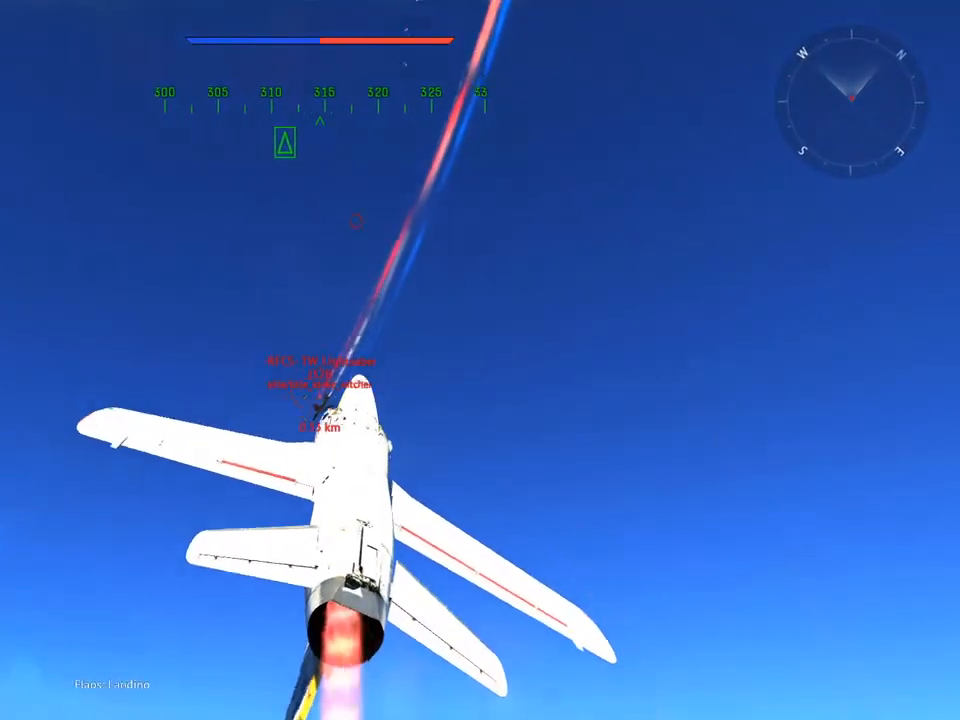
{"keys": ["d", "v", "w"], "mouse": [], "mouse_move": "up", "events": [[384, "d", "down"]]}
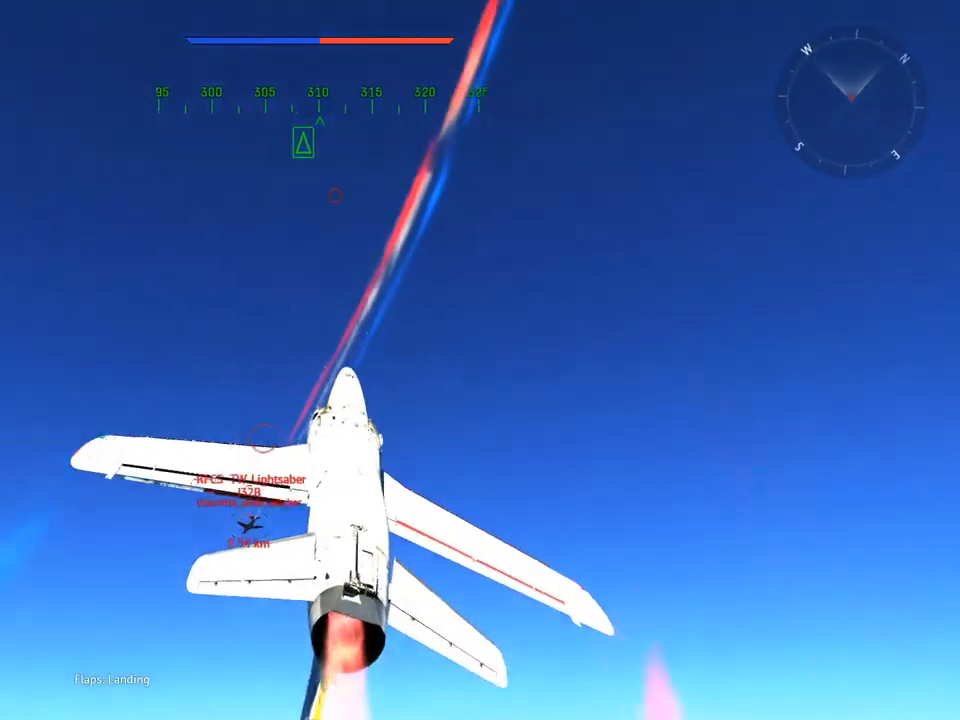
{"keys": ["v", "w"], "mouse": [], "mouse_move": "up", "events": [[17, "d", "up"], [167, "d", "down"], [434, "d", "up"]]}
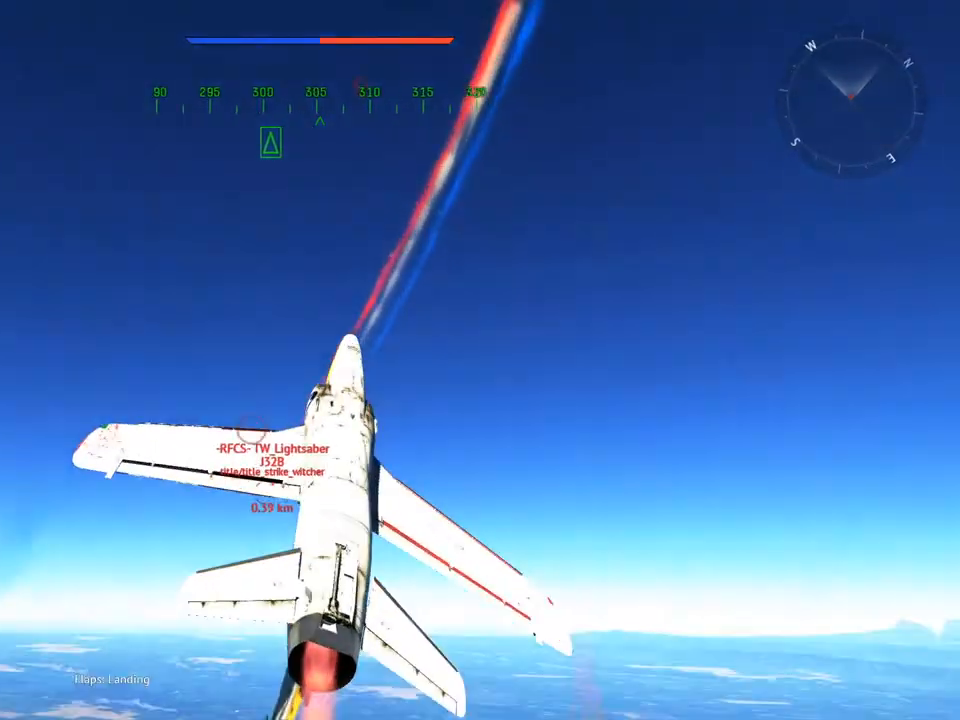
{"keys": ["a", "v", "w"], "mouse": [], "mouse_move": "up", "events": [[167, "a", "down"], [217, "a", "up"], [501, "a", "down"]]}
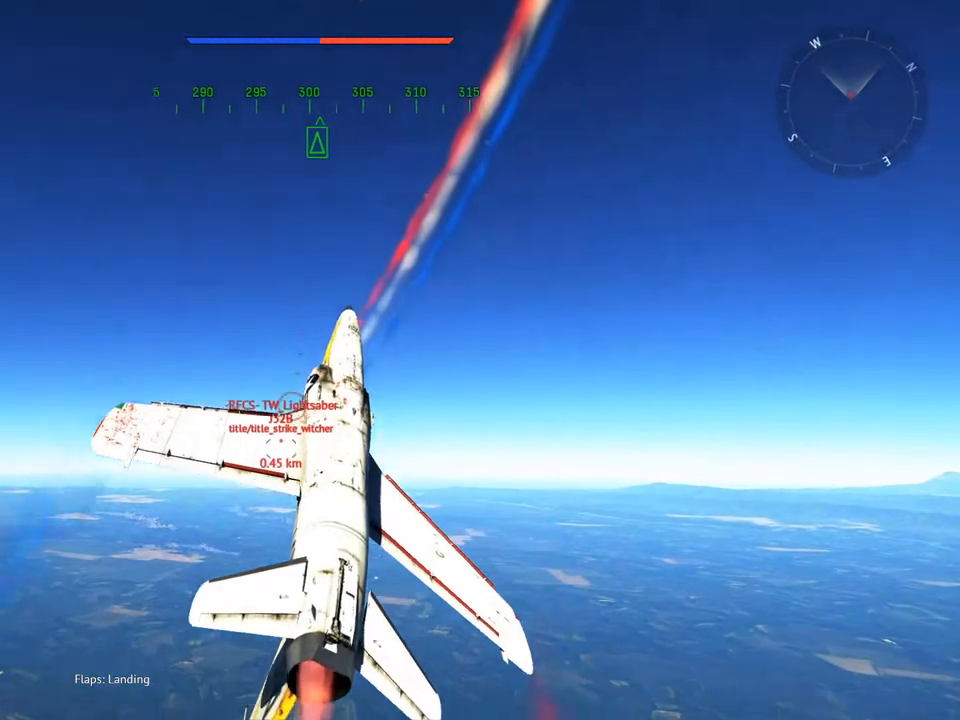
{"keys": ["v", "w"], "mouse": [], "mouse_move": "still", "events": [[100, "a", "up"]]}
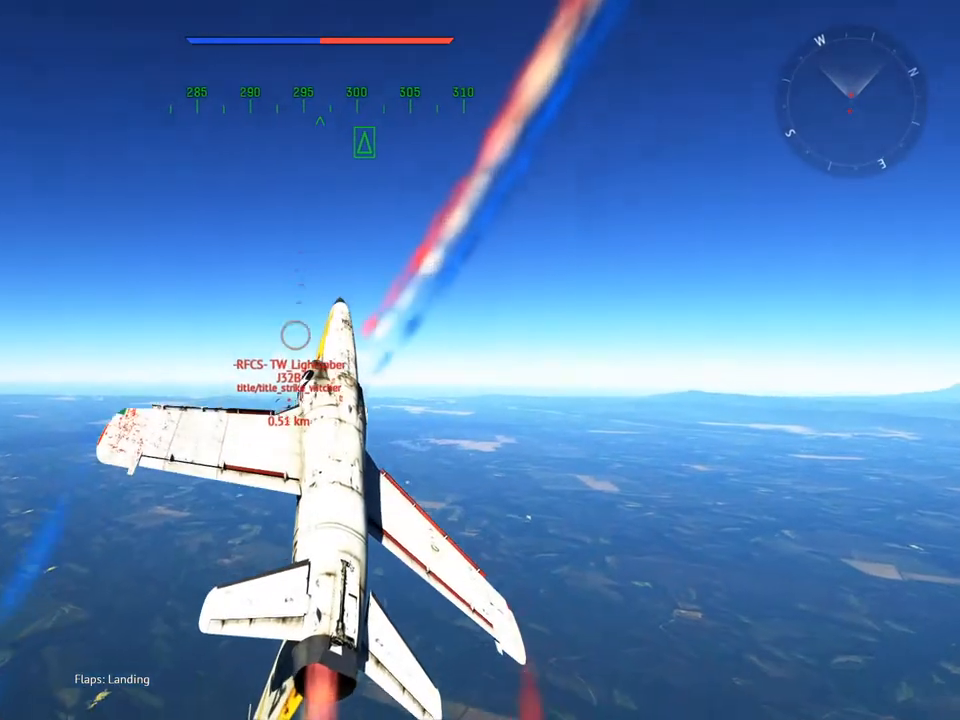
{"keys": ["a", "v", "w"], "mouse": [], "mouse_move": "still", "events": [[101, "f", "down"], [201, "f", "up"], [251, "a", "down"], [334, "a", "up"], [484, "a", "down"]]}
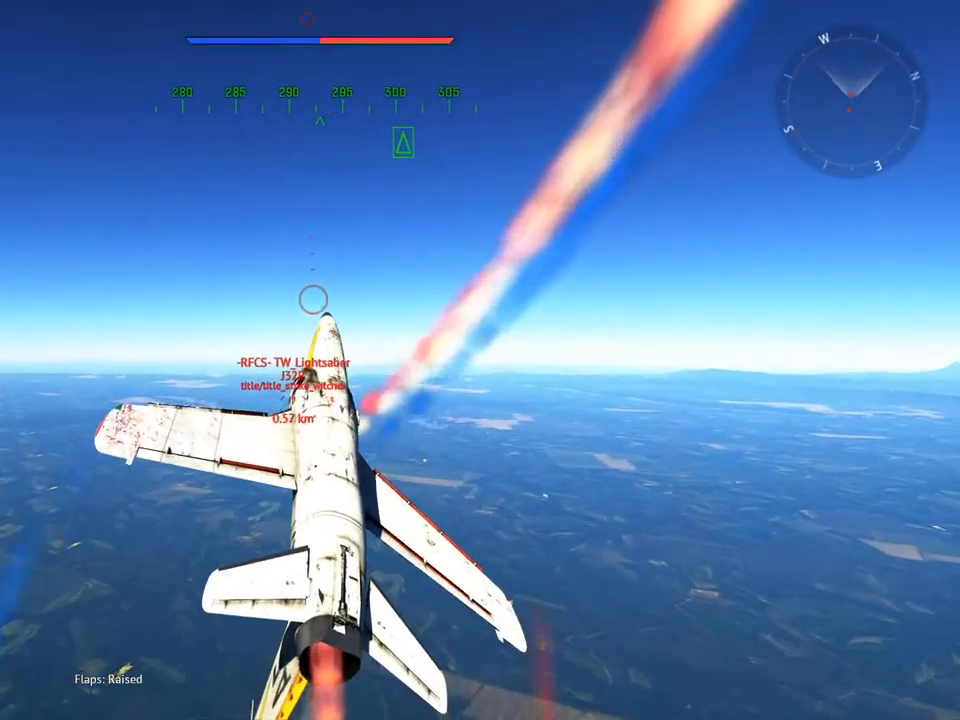
{"keys": ["a", "w"], "mouse": [], "mouse_move": "still", "events": [[117, "a", "up"], [317, "a", "down"], [400, "v", "up"]]}
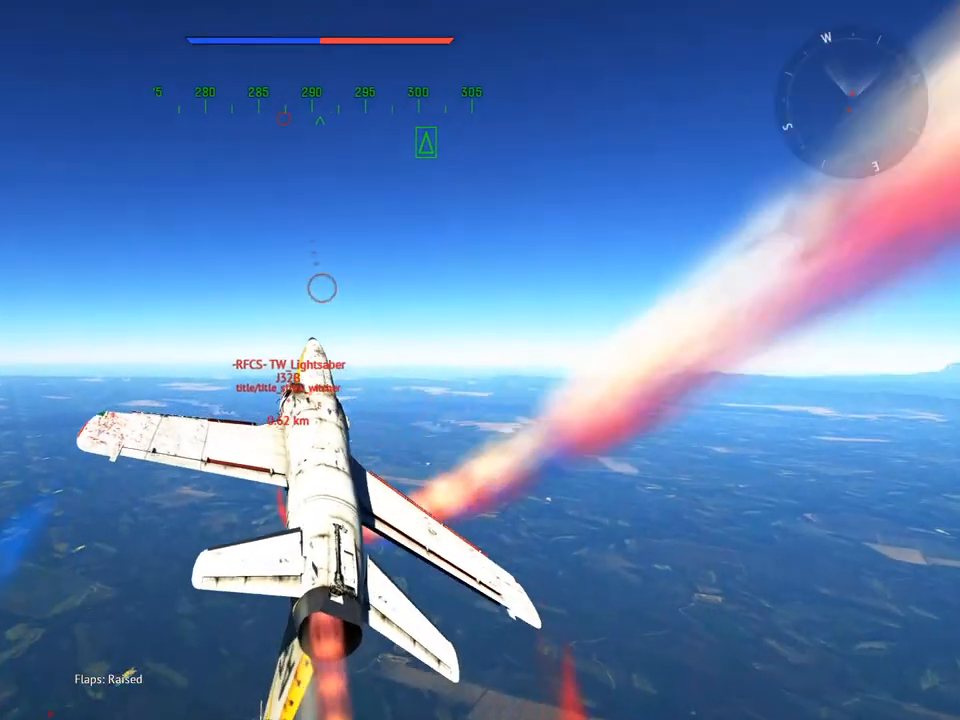
{"keys": ["d", "w"], "mouse": [], "mouse_move": "still", "events": [[84, "a", "up"], [367, "d", "down"]]}
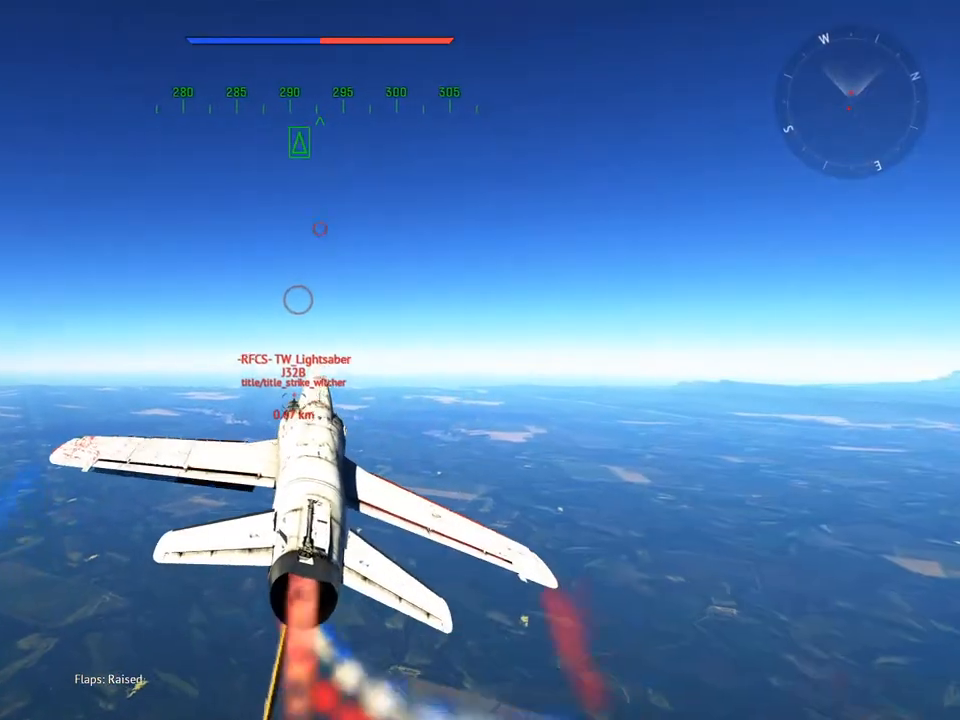
{"keys": ["w"], "mouse": [], "mouse_move": "still", "events": [[50, "d", "up"], [284, "a", "down"], [384, "a", "up"]]}
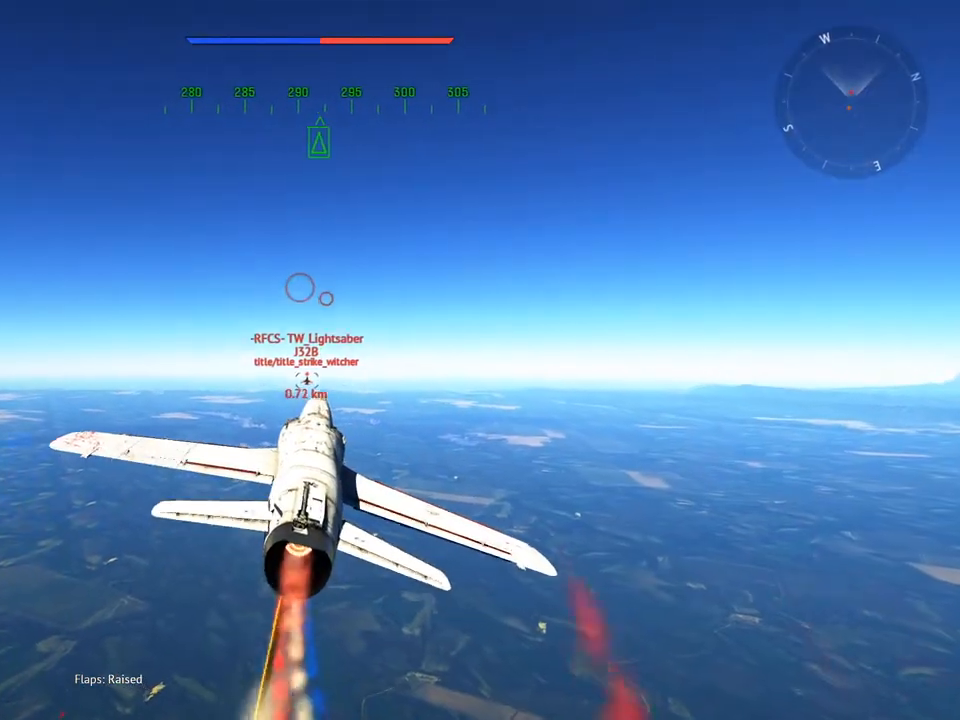
{"keys": ["w"], "mouse": ["right"], "mouse_move": "still", "events": [[267, "mouse_right", "down"]]}
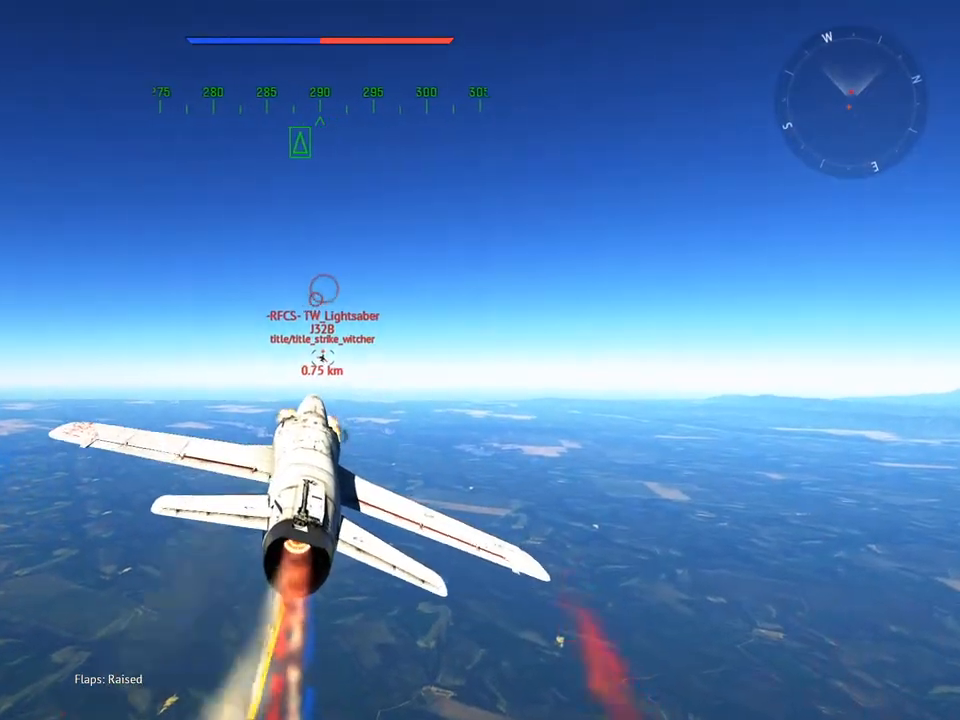
{"keys": ["a", "w"], "mouse": ["right"], "mouse_move": "still", "events": [[33, "a", "down"]]}
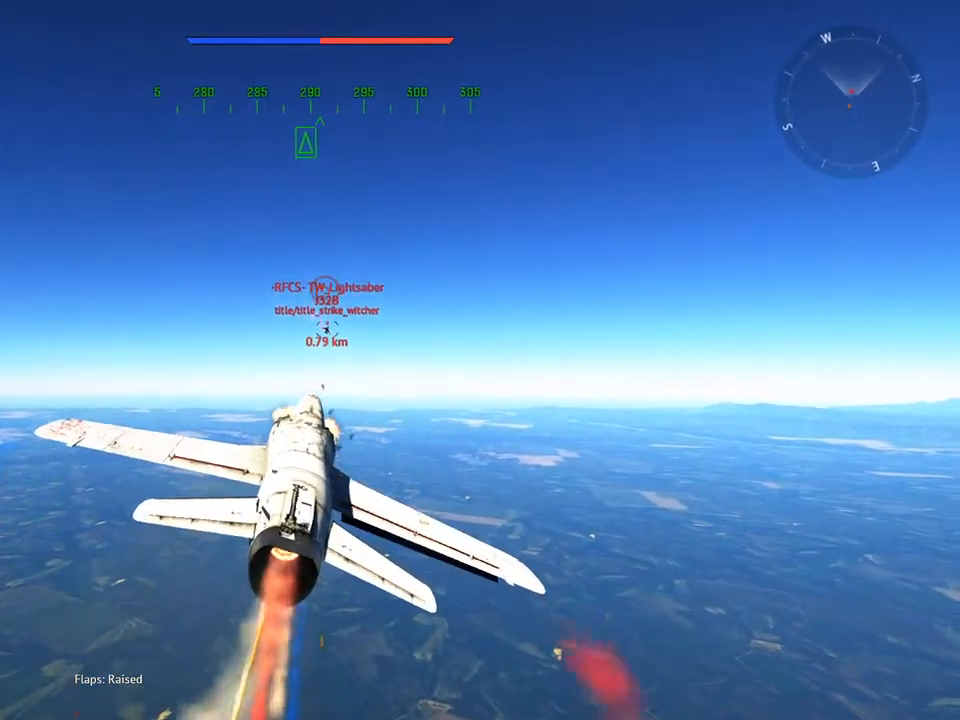
{"keys": ["a"], "mouse": [], "mouse_move": "still", "events": [[201, "mouse_right", "up"], [384, "w", "up"]]}
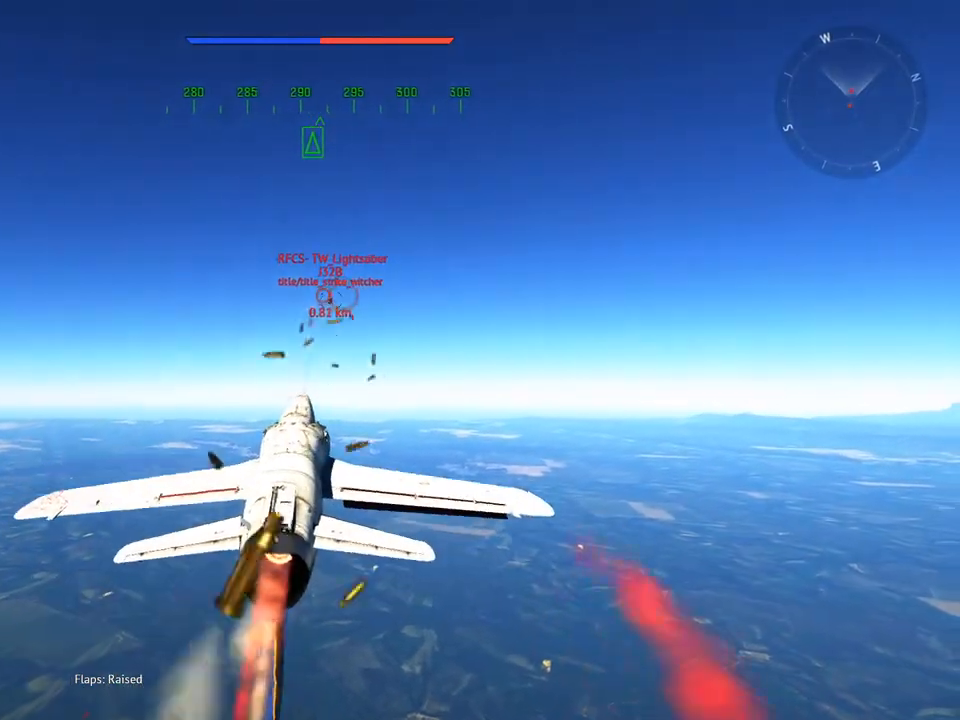
{"keys": ["a", "w"], "mouse": [], "mouse_move": "still", "events": [[200, "w", "down"]]}
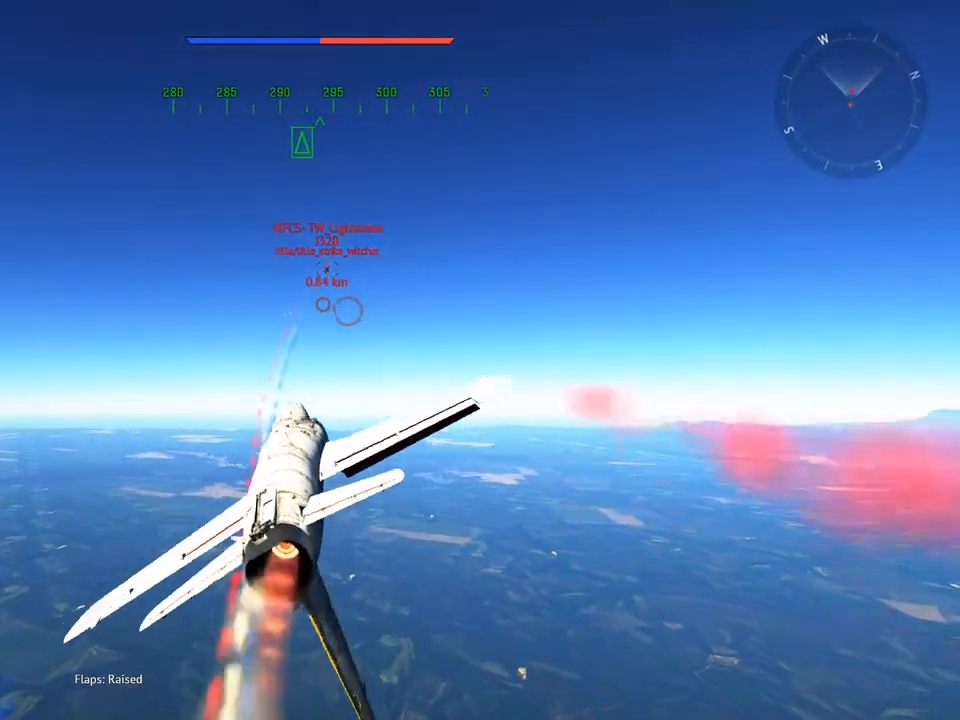
{"keys": ["a", "w"], "mouse": [], "mouse_move": "still", "events": []}
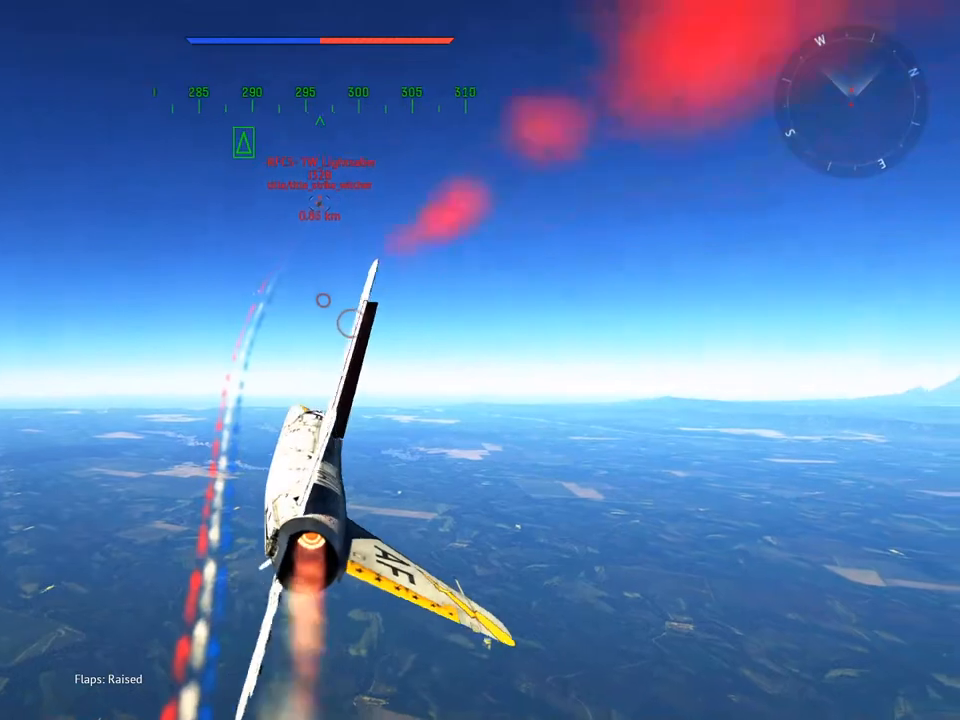
{"keys": ["v", "w"], "mouse": [], "mouse_move": "down", "events": [[284, "a", "up"], [384, "v", "down"]]}
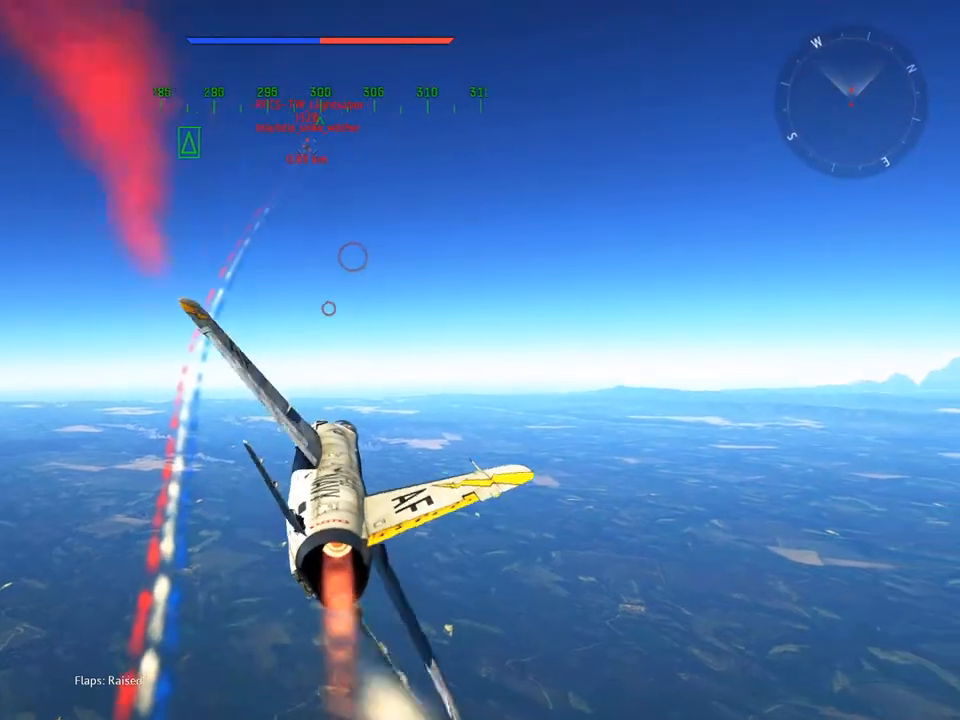
{"keys": ["v", "w"], "mouse": [], "mouse_move": "still", "events": [[201, "a", "down"], [351, "a", "up"]]}
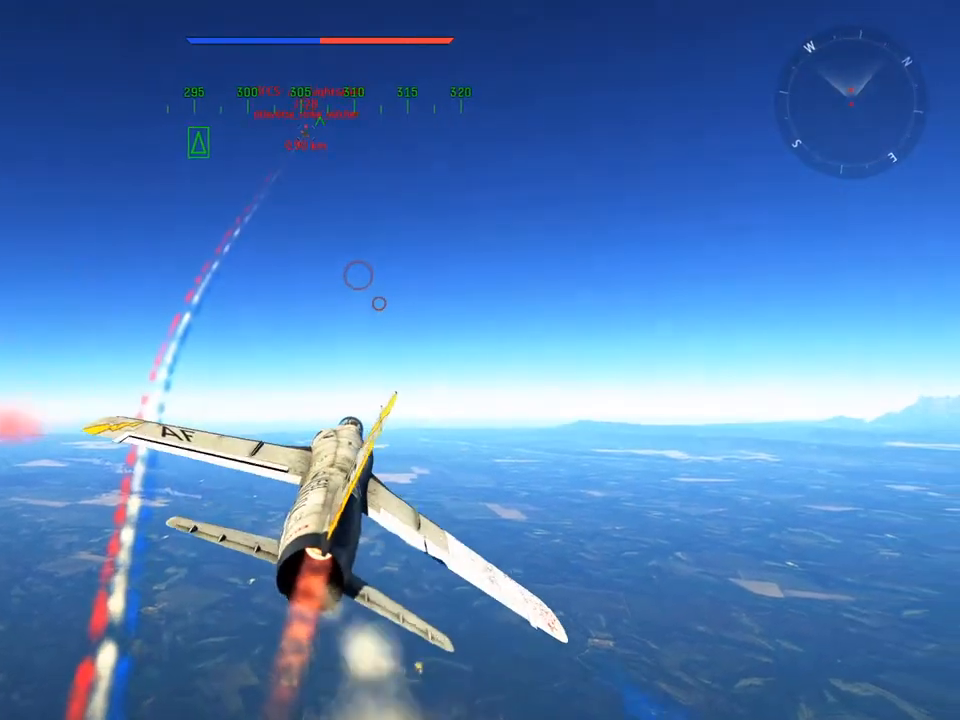
{"keys": ["d", "v", "w"], "mouse": [], "mouse_move": "still", "events": [[500, "d", "down"]]}
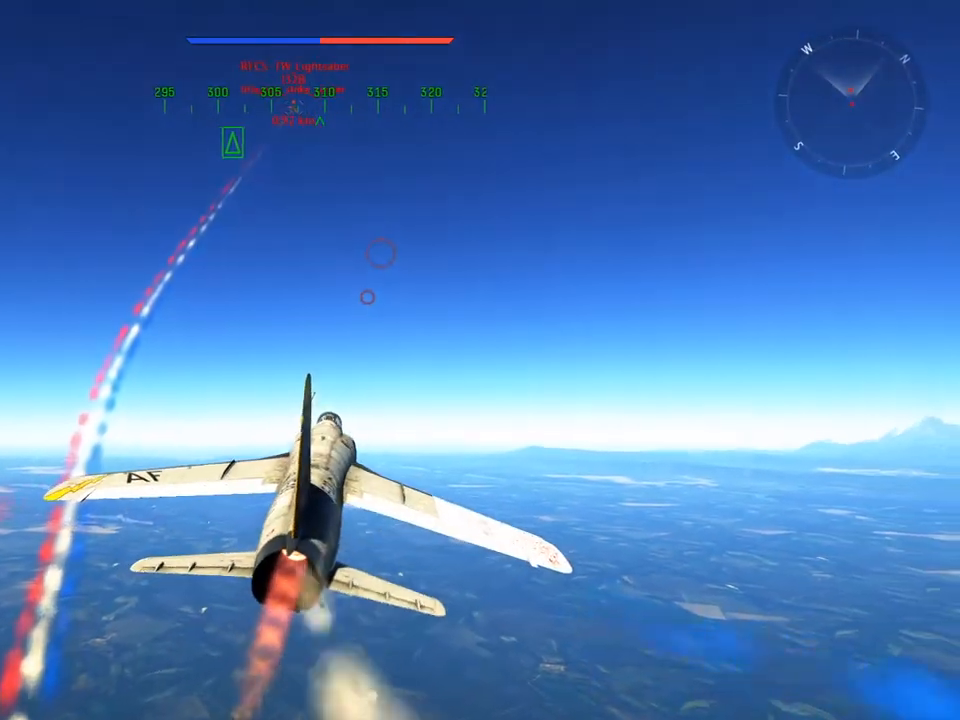
{"keys": ["v", "w"], "mouse": [], "mouse_move": "still", "events": [[84, "d", "up"]]}
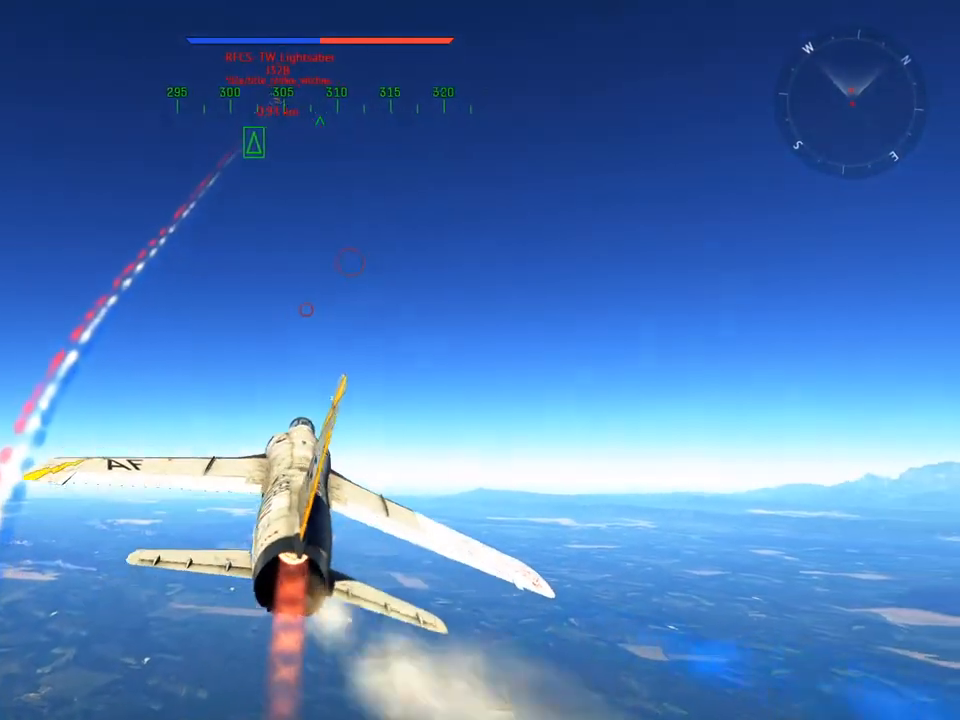
{"keys": ["d", "v", "w"], "mouse": [], "mouse_move": "still", "events": [[67, "a", "down"], [200, "a", "up"], [484, "d", "down"]]}